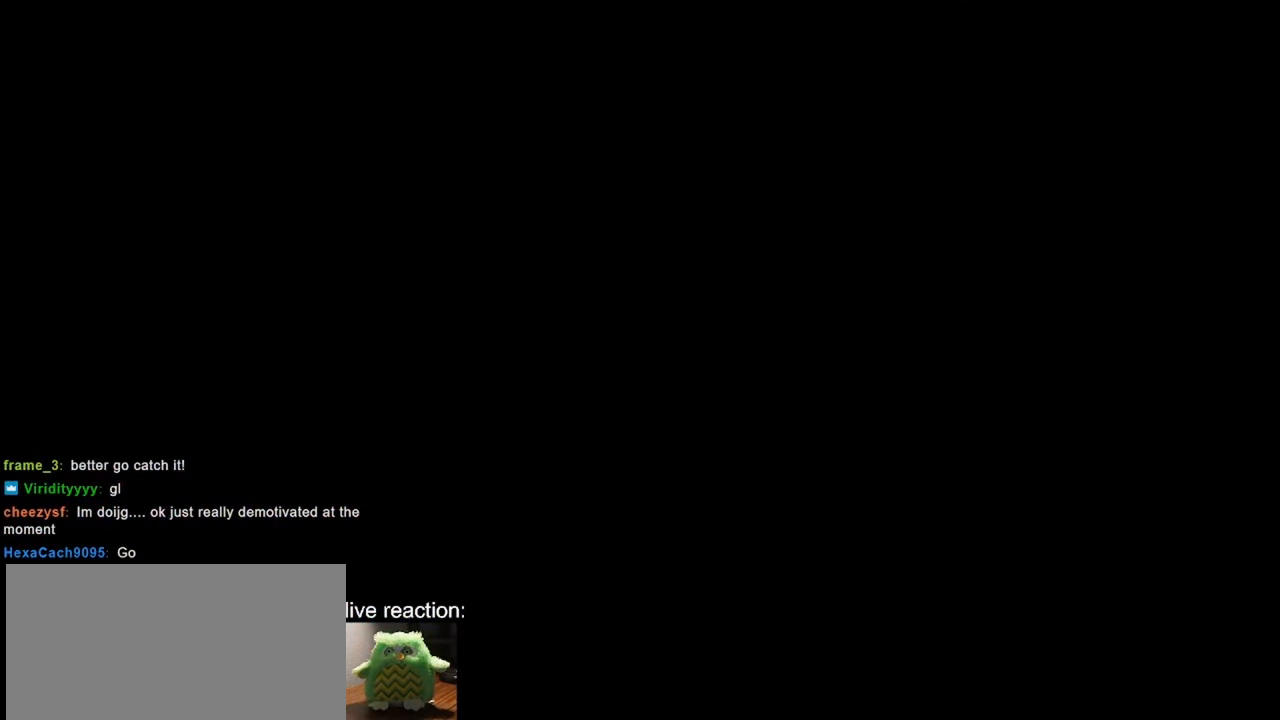
Gameplay with keyboard; each line is a JSON object with the keys held at the frame after it. "events" lists presses ("down") and releases ("up") of "dash", "demo", "down", "grab", "jump", "jump2", "left", "menu", "right" and "up" between this image and that frame as [ms after this image, input, new state], when the widget could be followed in between. No other keys are recorded. Mouse input is not recorded. Key names are as the overlay labels them; some are game actions (e.g. jump) rather than physical keys.
{"keys": [], "events": []}
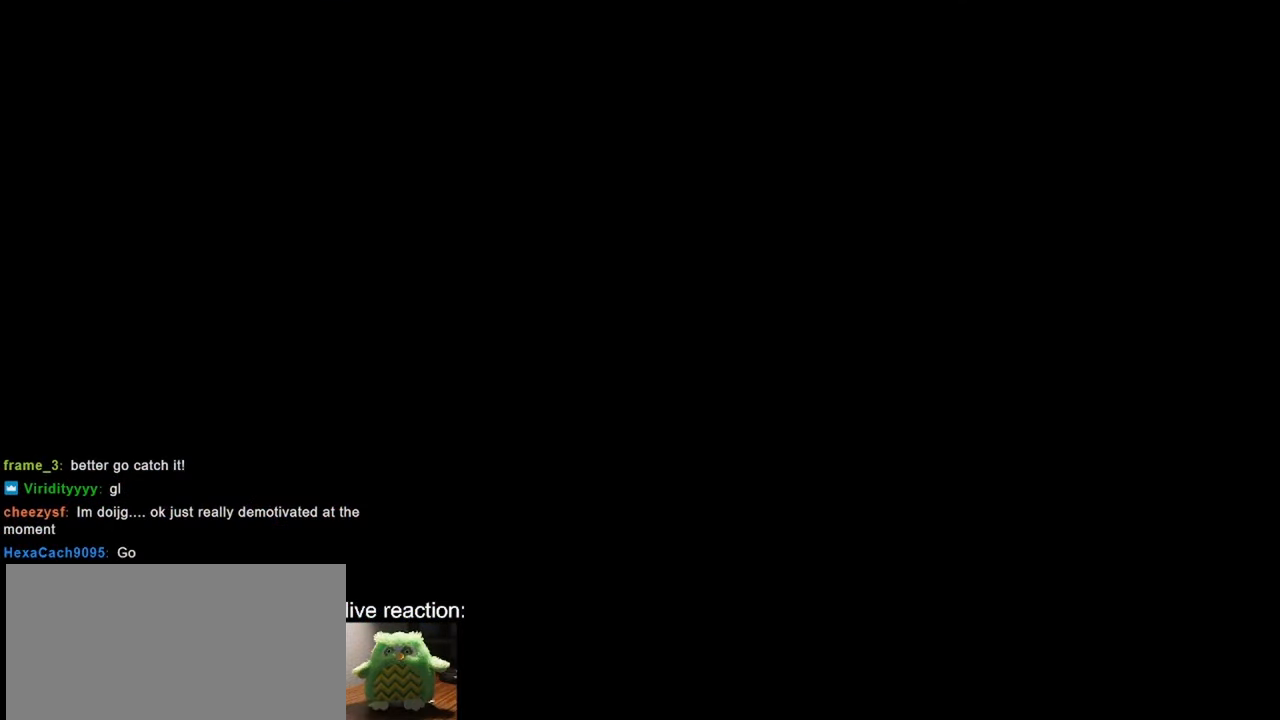
{"keys": [], "events": []}
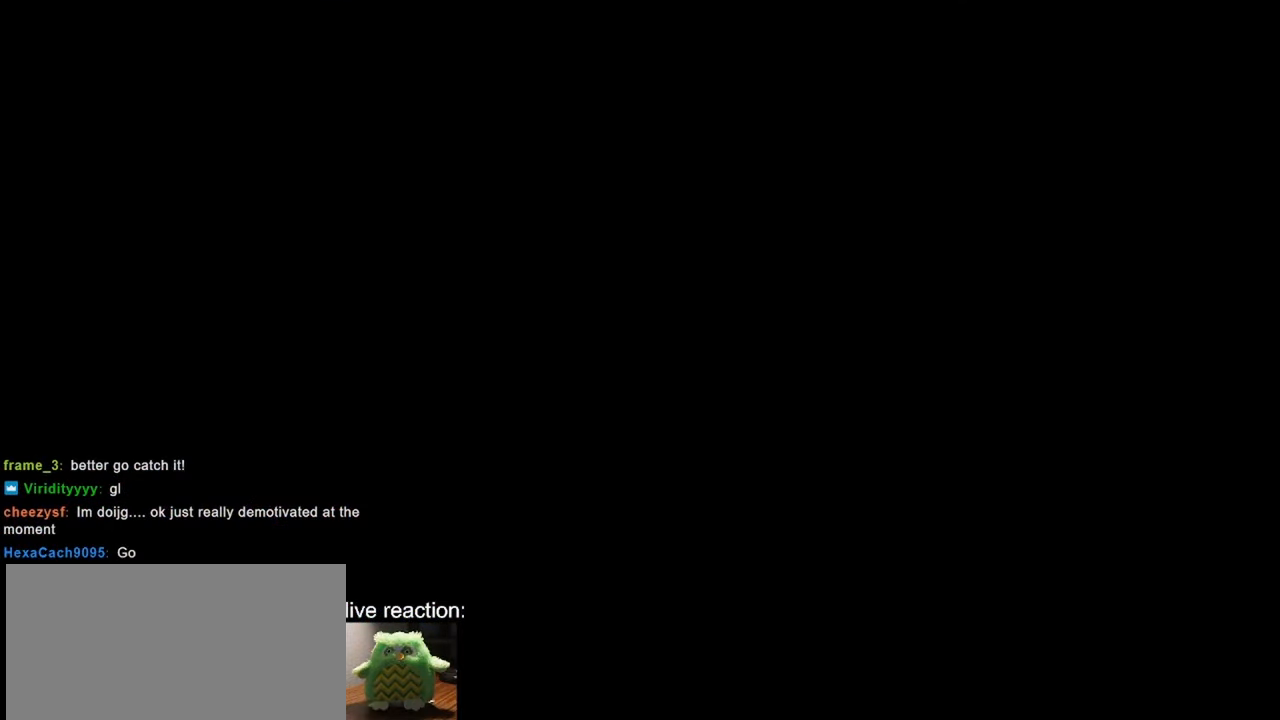
{"keys": [], "events": []}
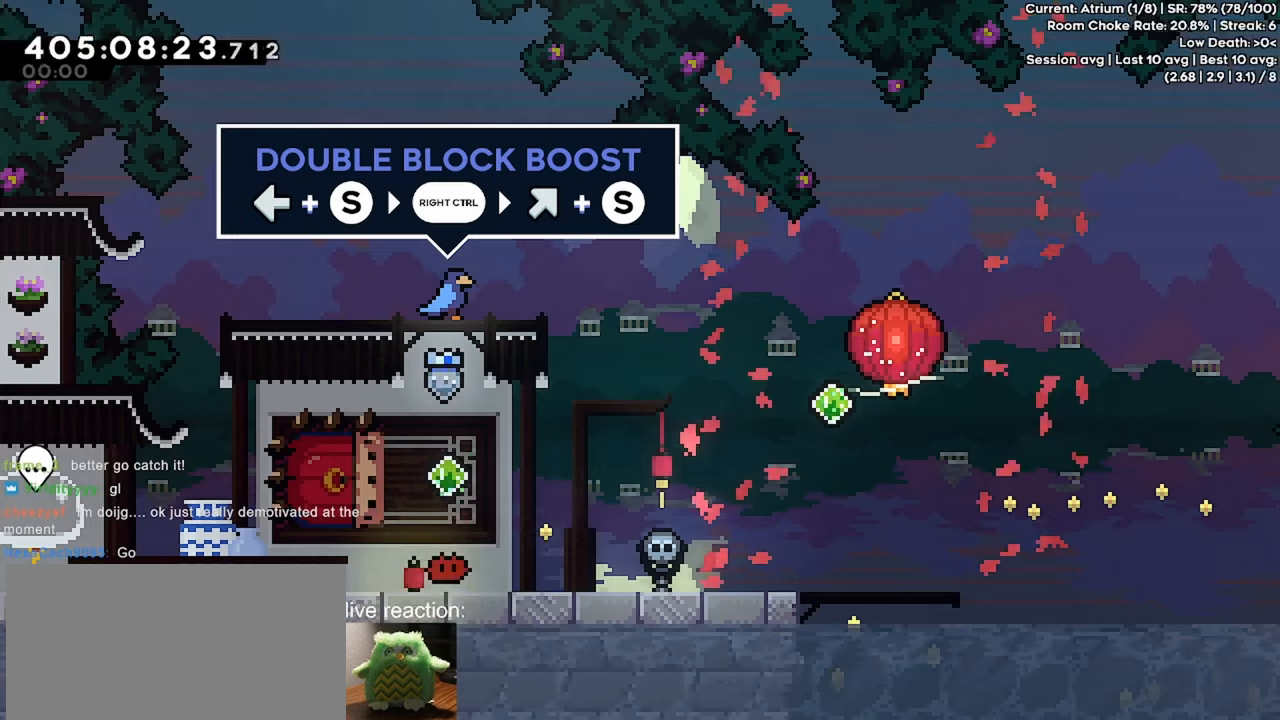
{"keys": [], "events": []}
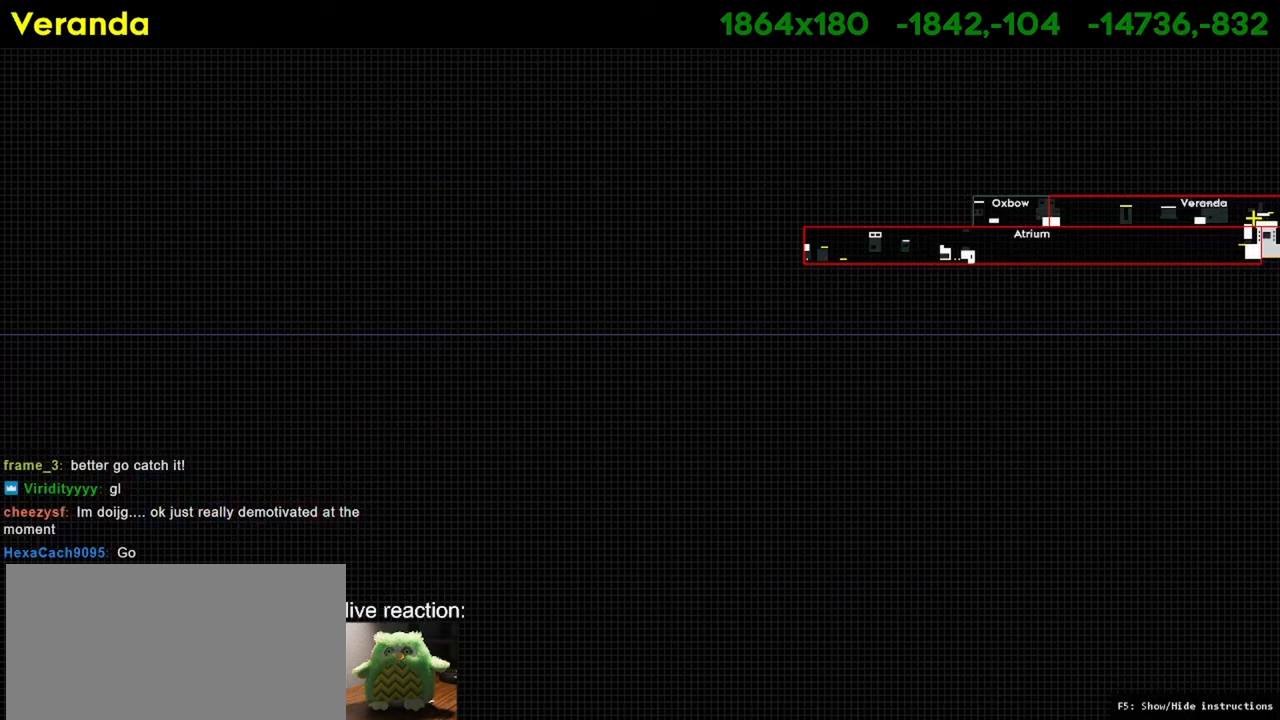
{"keys": ["right", "up"], "events": [[33, "right", "down"], [450, "up", "down"]]}
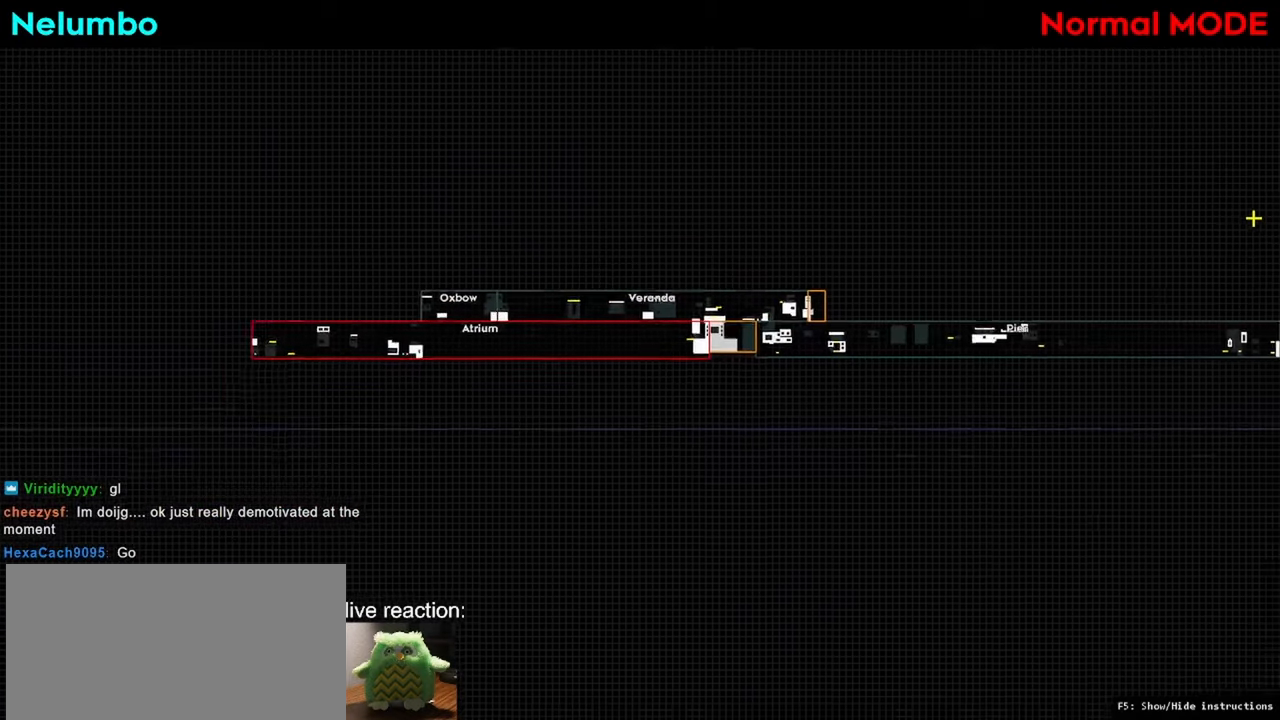
{"keys": ["right"], "events": [[83, "up", "up"]]}
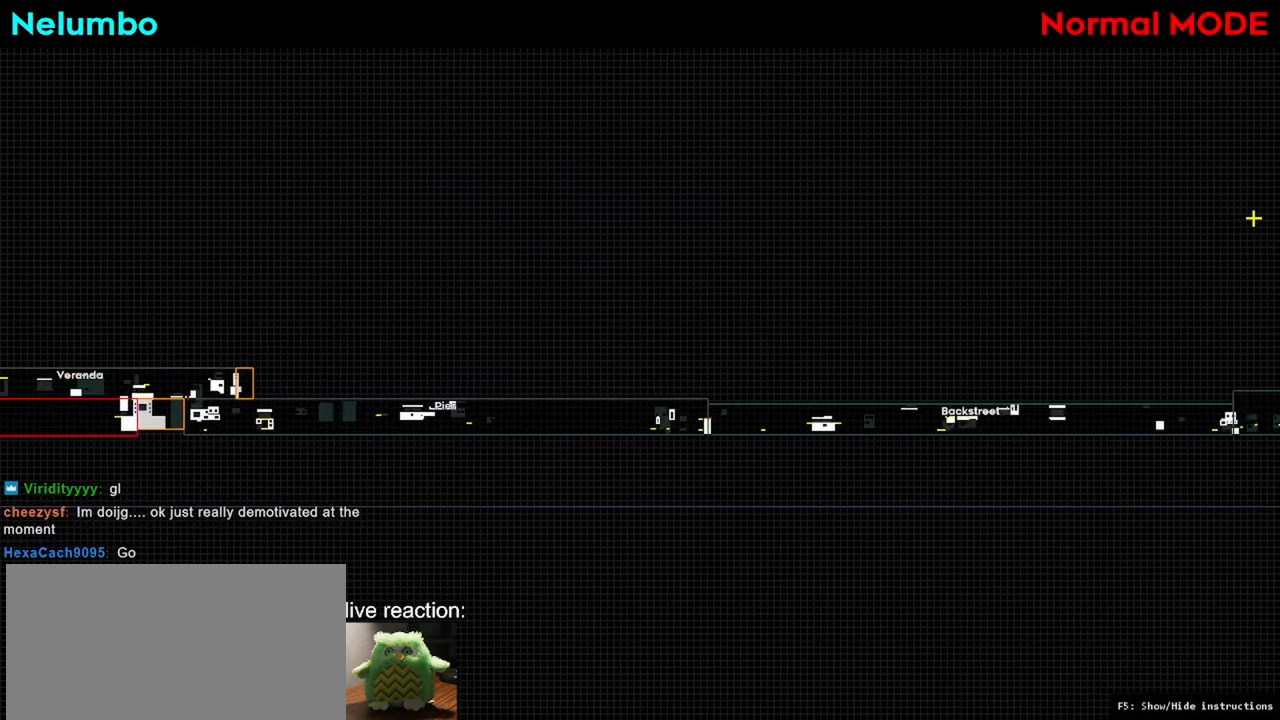
{"keys": ["right"], "events": []}
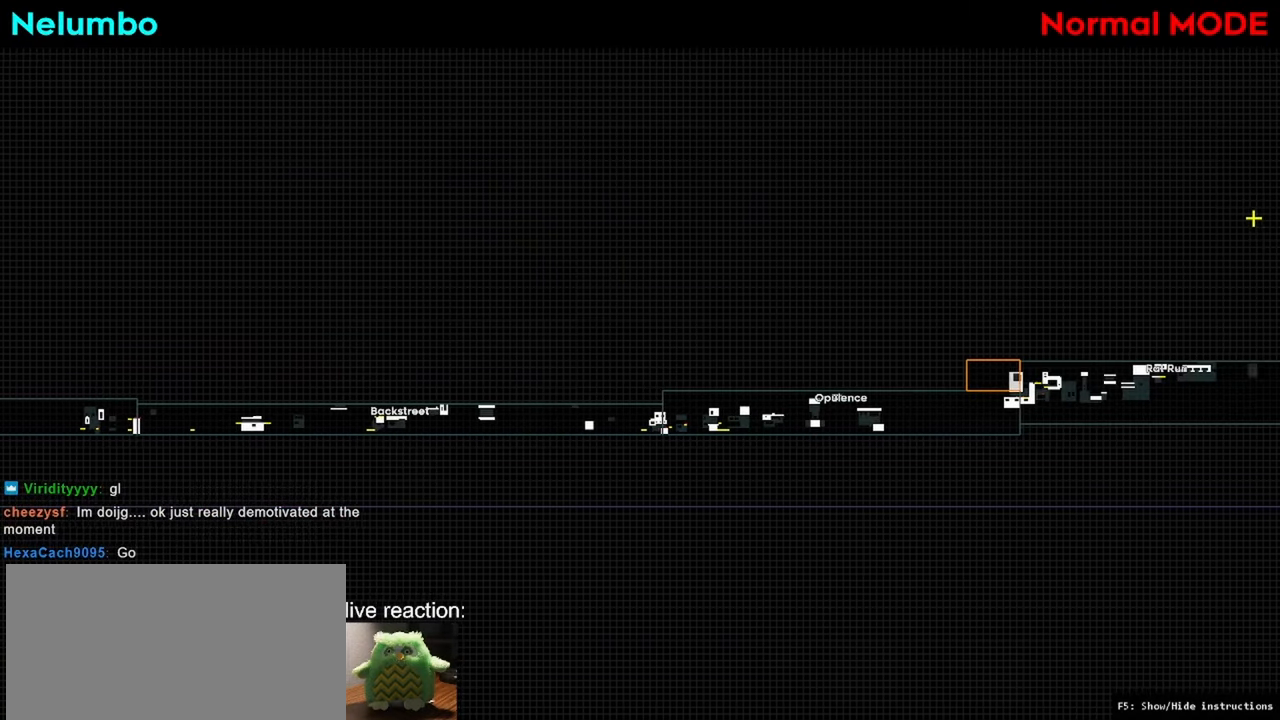
{"keys": ["right"], "events": []}
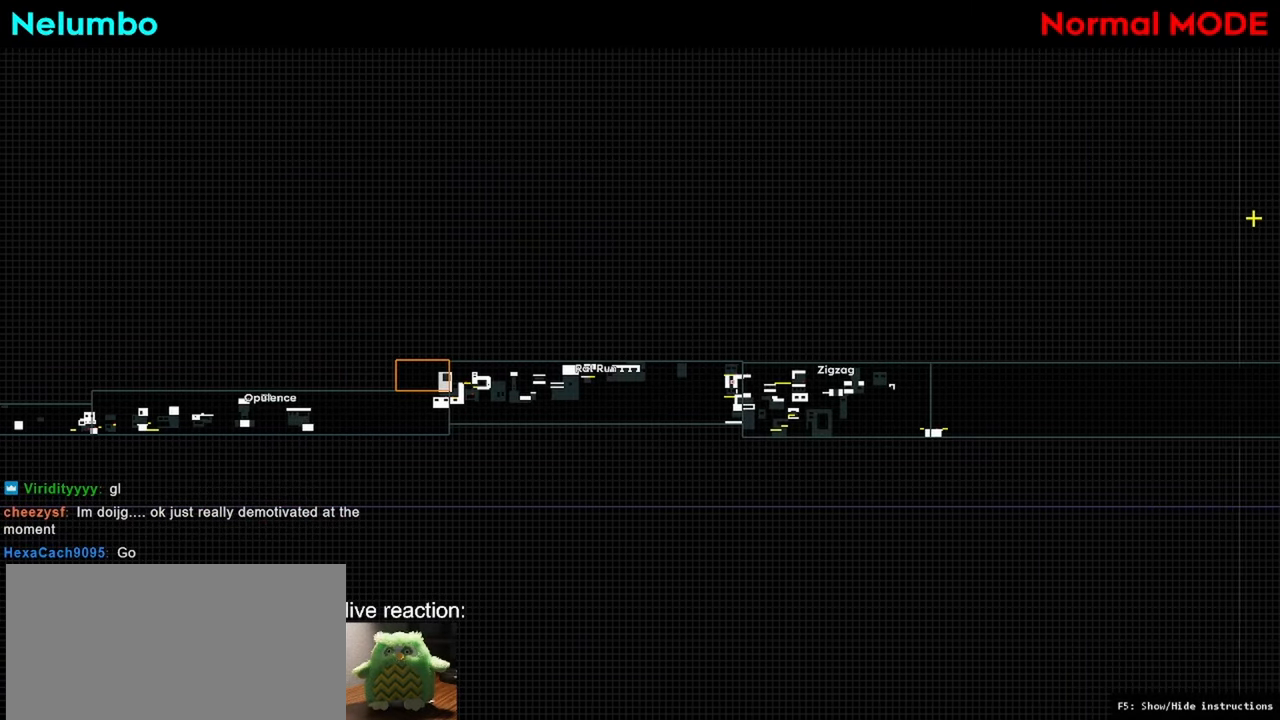
{"keys": [], "events": [[183, "right", "up"]]}
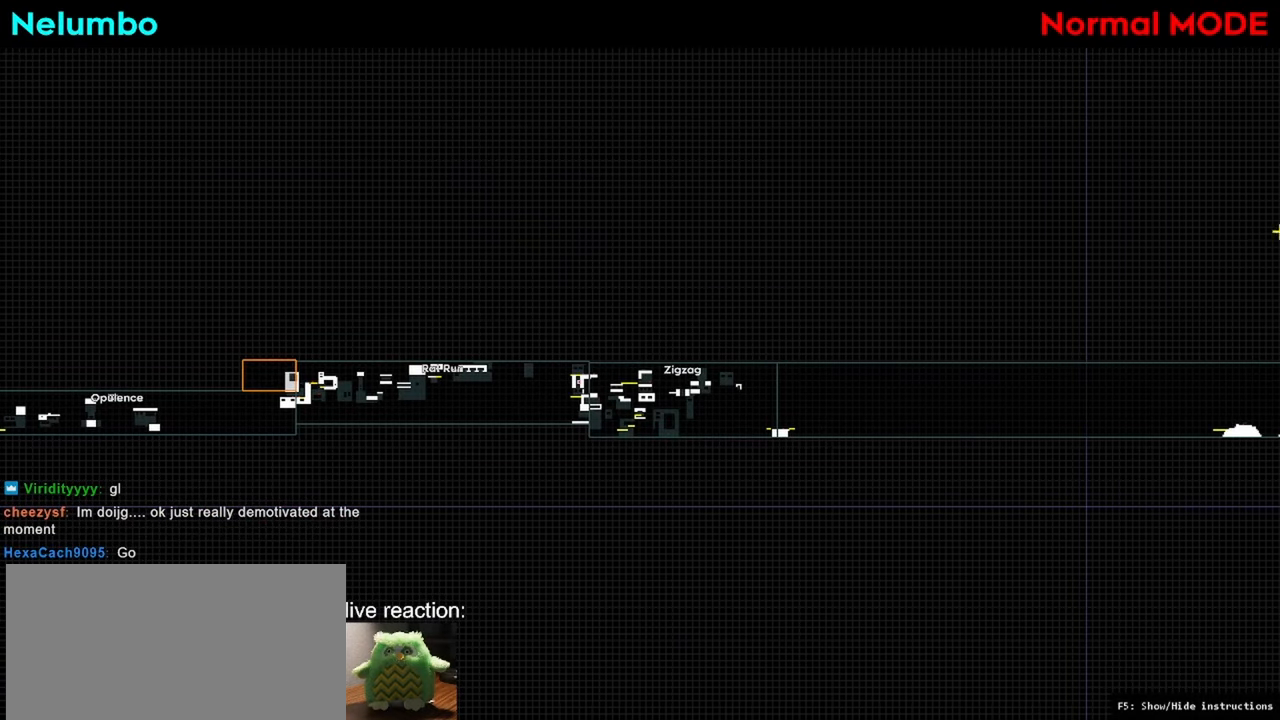
{"keys": [], "events": []}
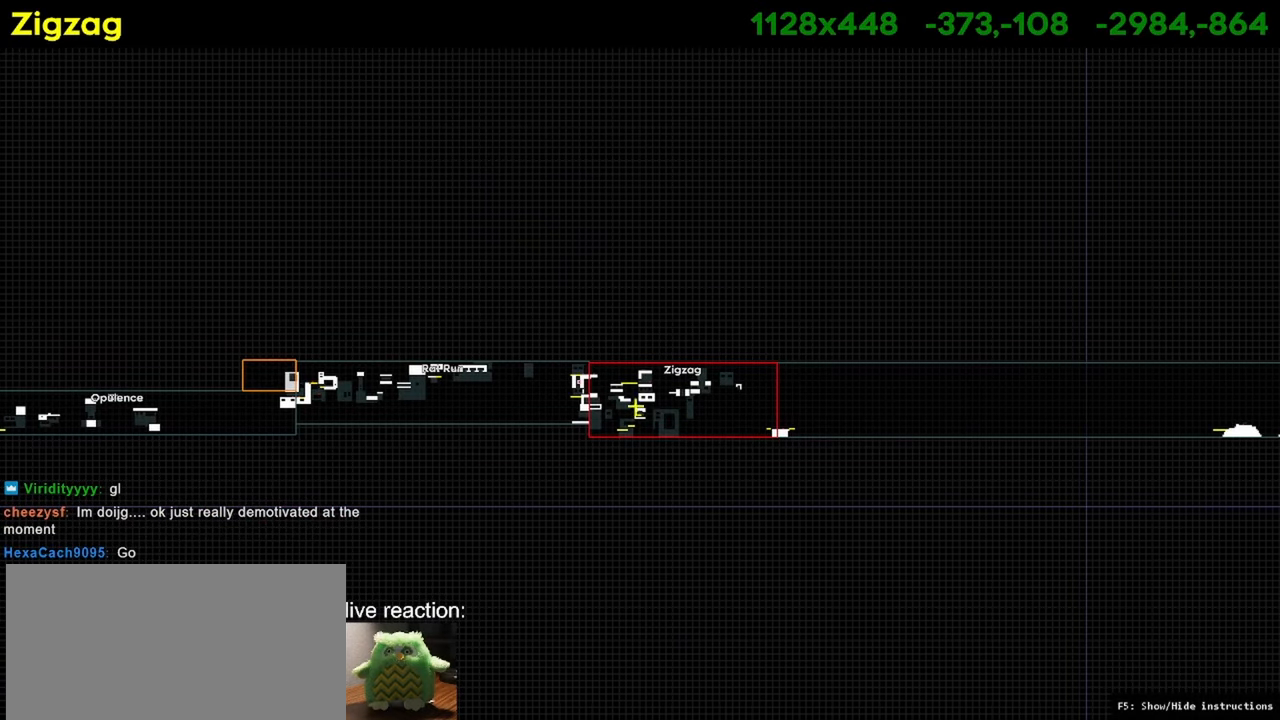
{"keys": [], "events": []}
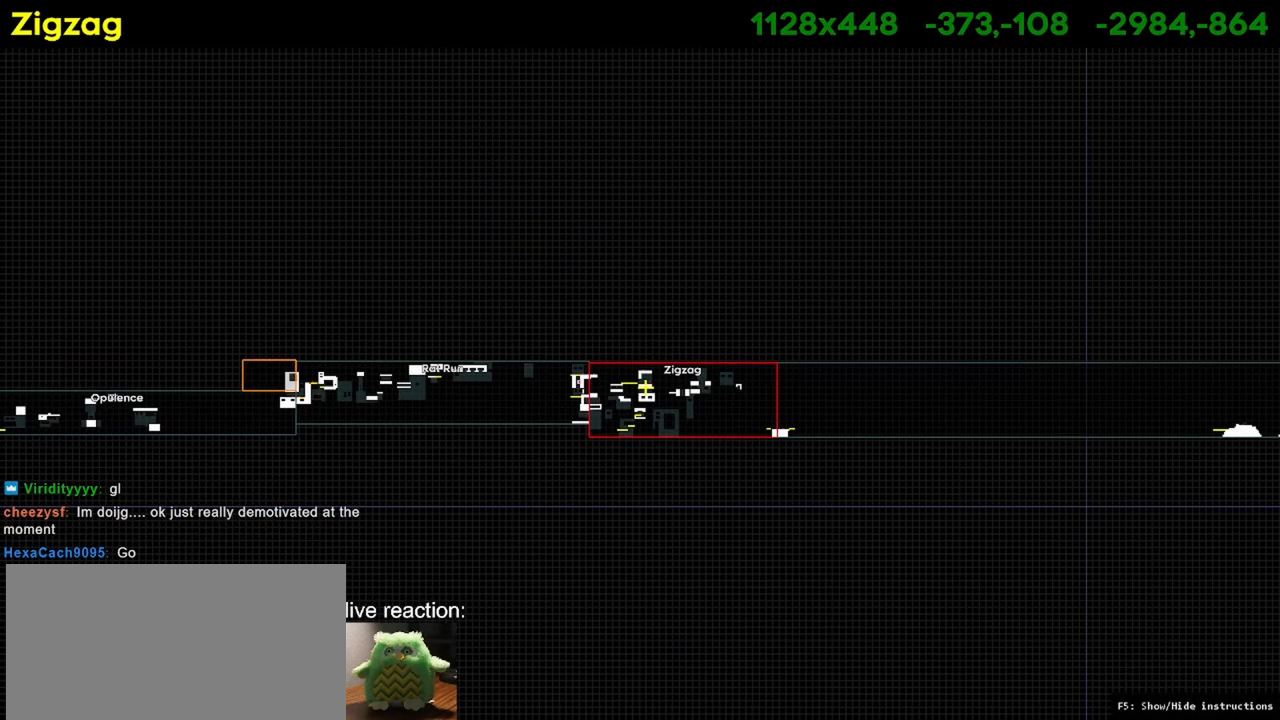
{"keys": [], "events": []}
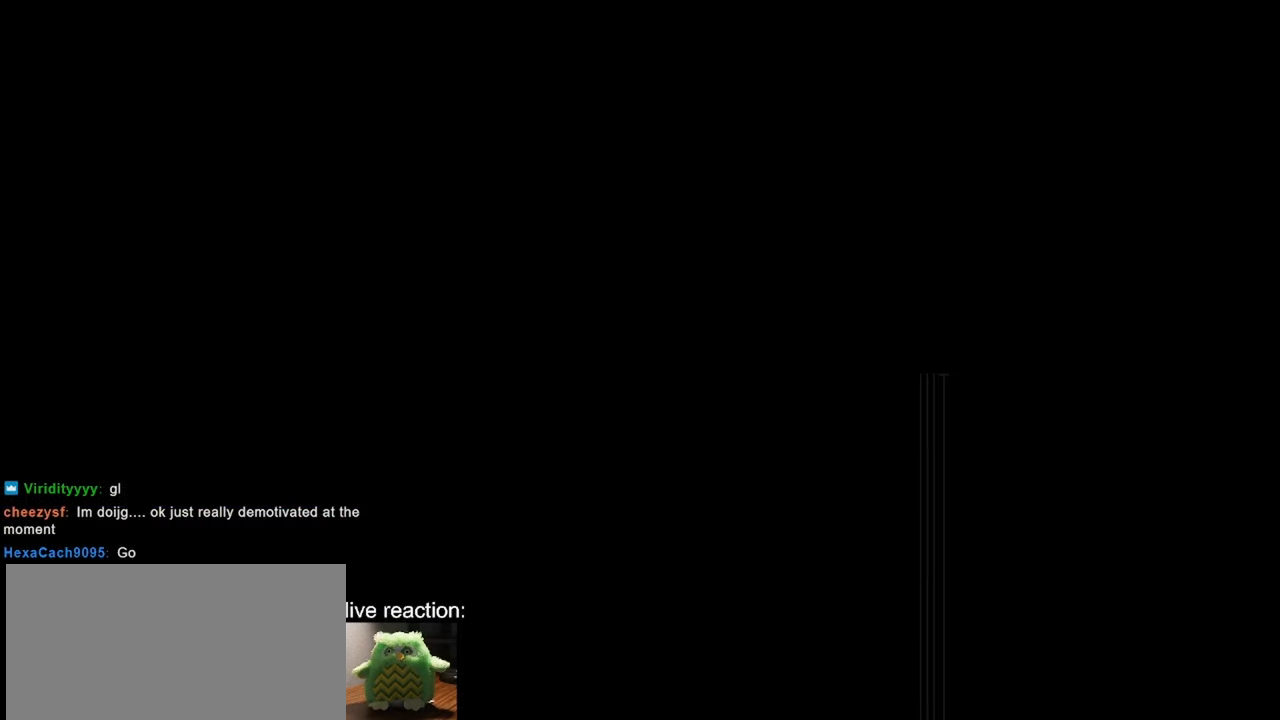
{"keys": [], "events": []}
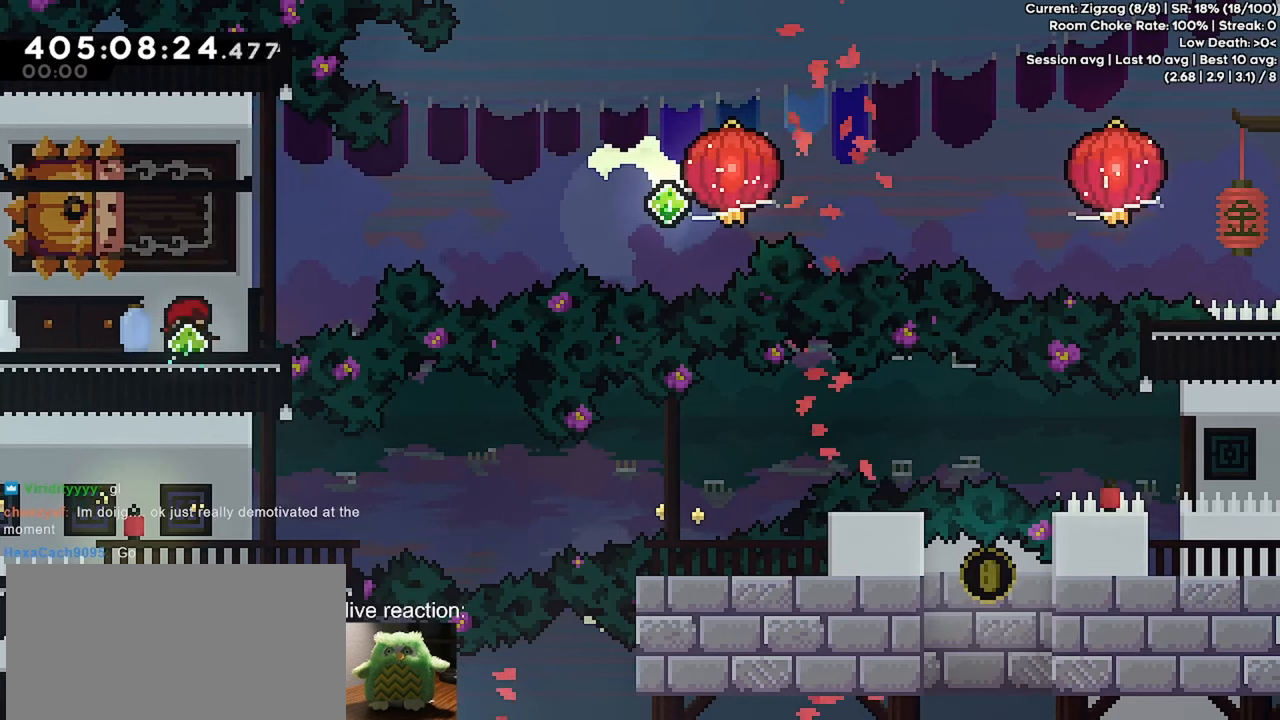
{"keys": [], "events": []}
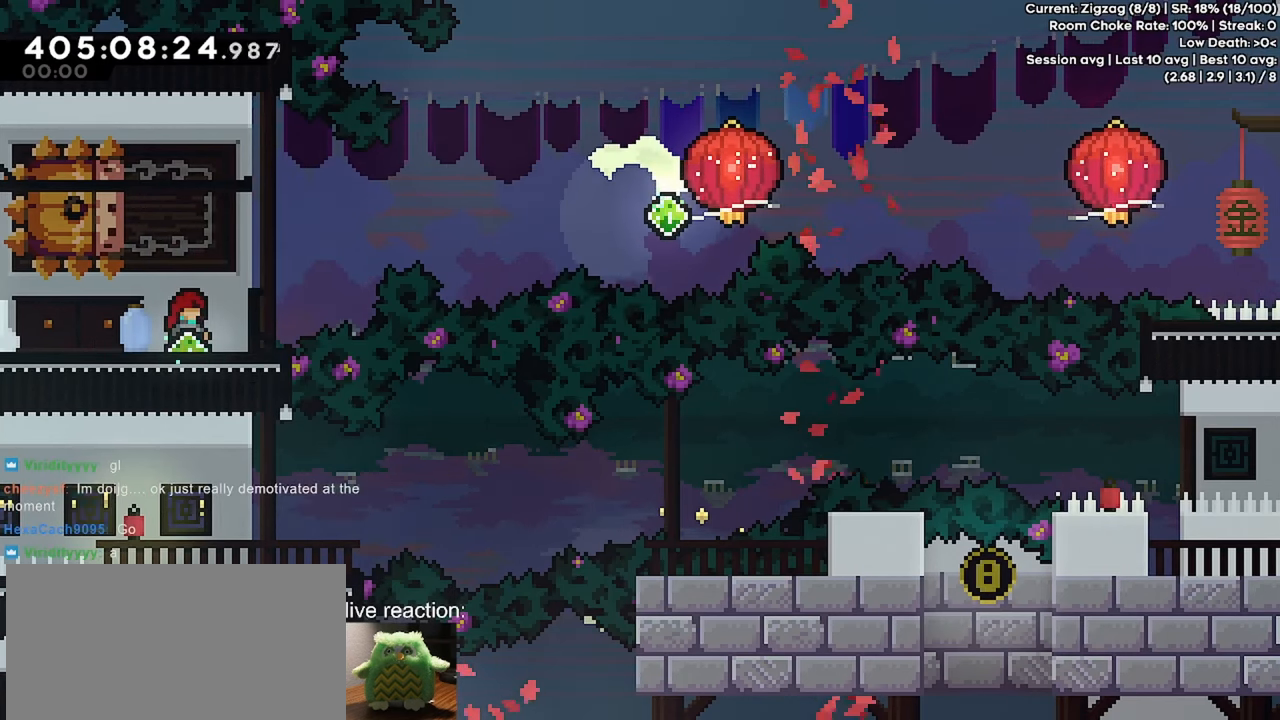
{"keys": ["dash", "up"], "events": [[367, "dash", "down"], [367, "up", "down"]]}
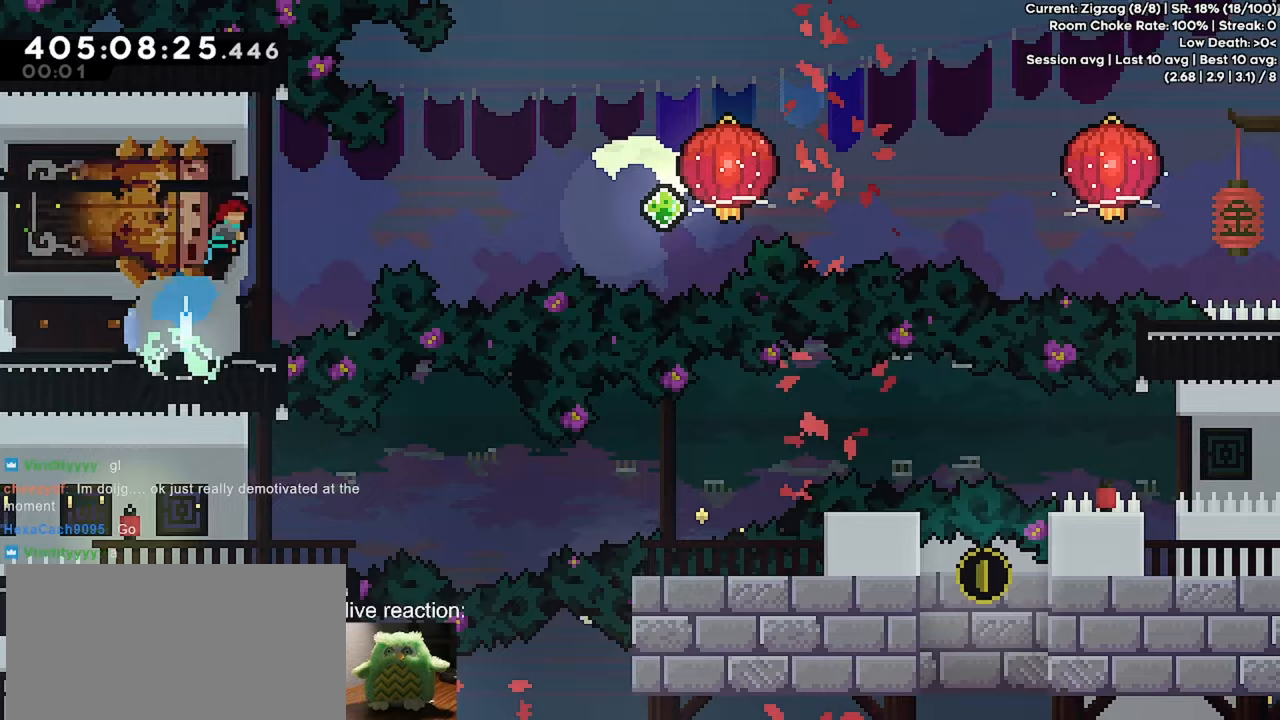
{"keys": ["grab", "right"], "events": [[67, "dash", "up"], [67, "right", "down"], [100, "jump", "down"], [100, "up", "up"], [150, "dash", "down"], [200, "grab", "down"], [433, "dash", "up"], [433, "jump", "up"]]}
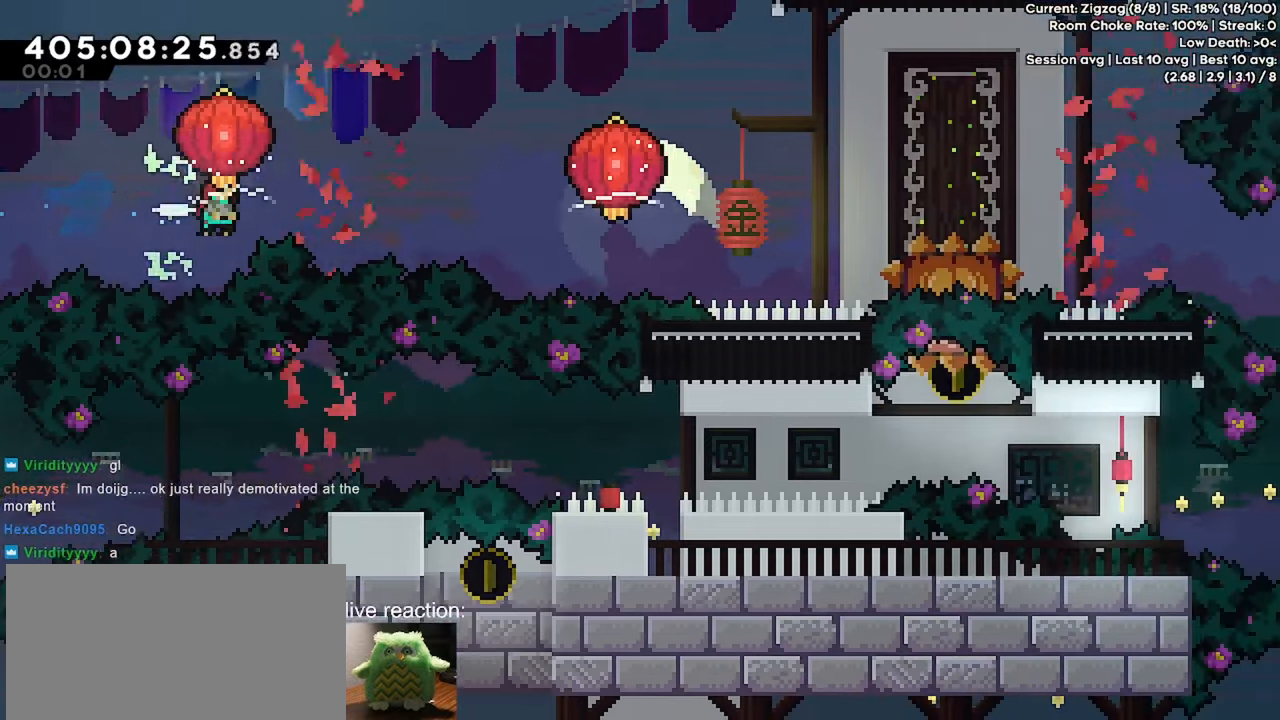
{"keys": ["dash", "down", "grab", "right"], "events": [[167, "dash", "down"], [400, "down", "down"]]}
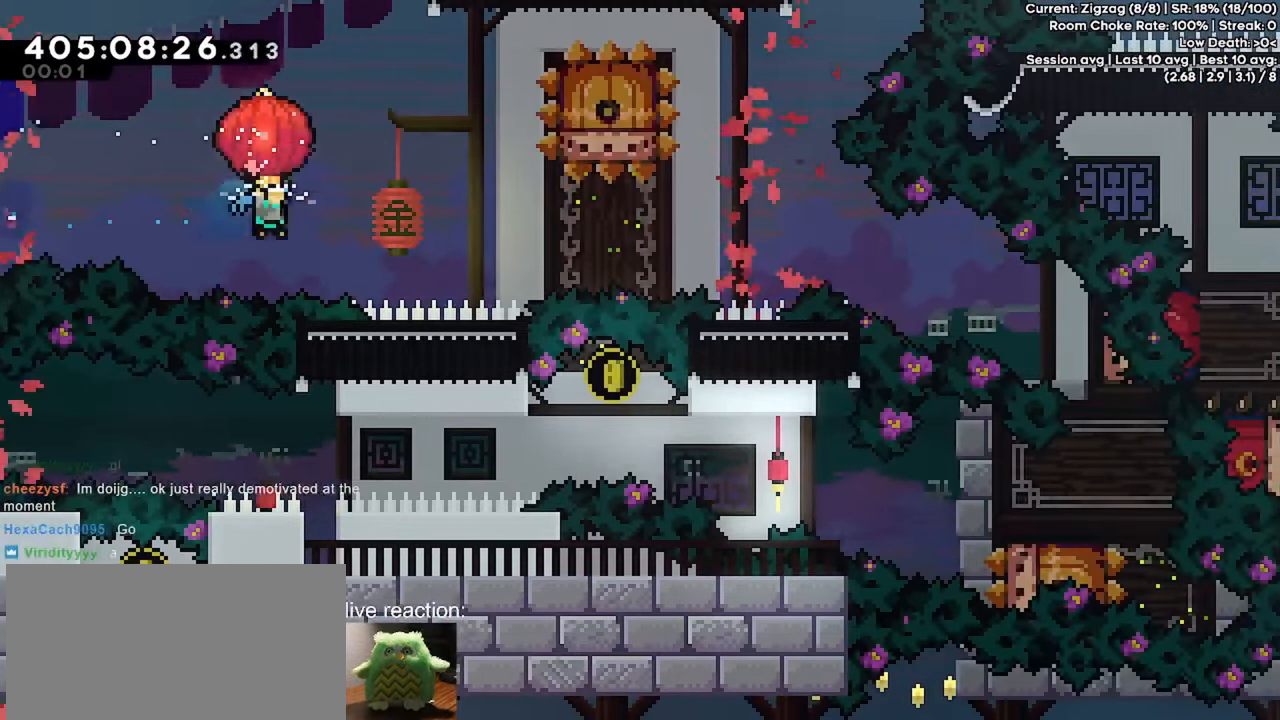
{"keys": [], "events": [[50, "dash", "up"], [100, "grab", "up"], [367, "down", "up"], [367, "right", "up"]]}
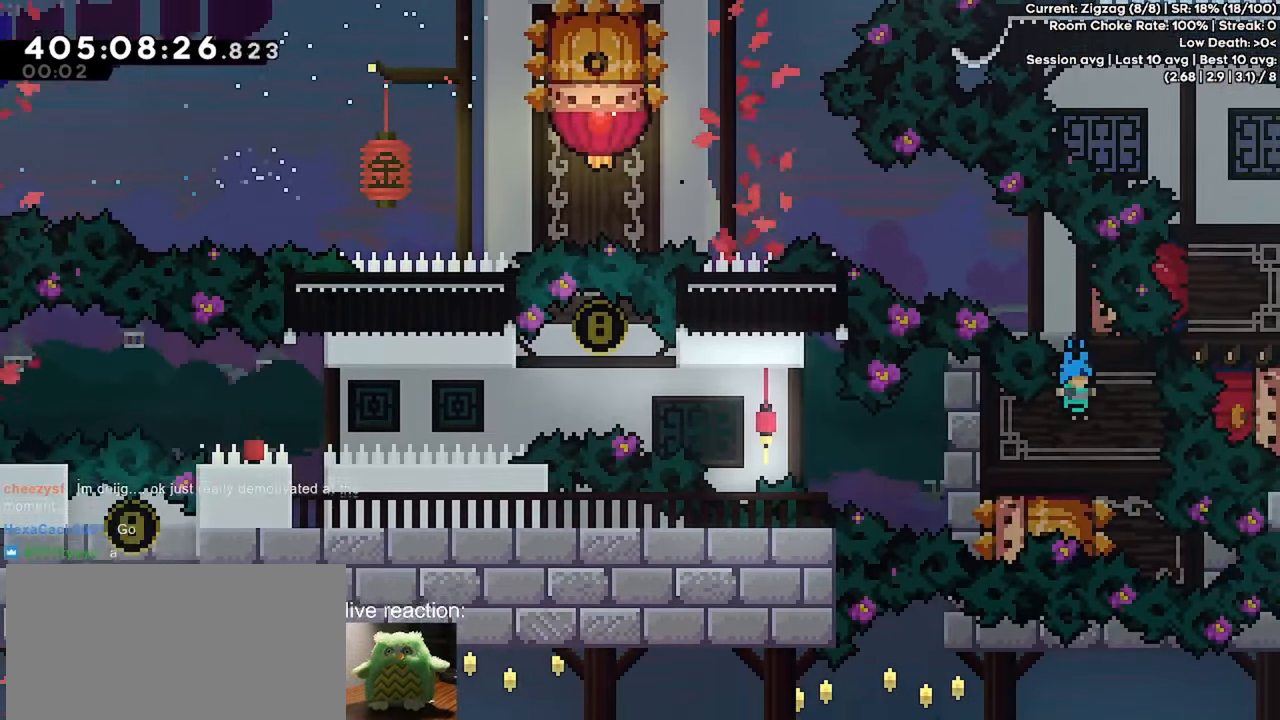
{"keys": ["down"], "events": [[100, "left", "down"], [350, "left", "up"], [433, "down", "down"]]}
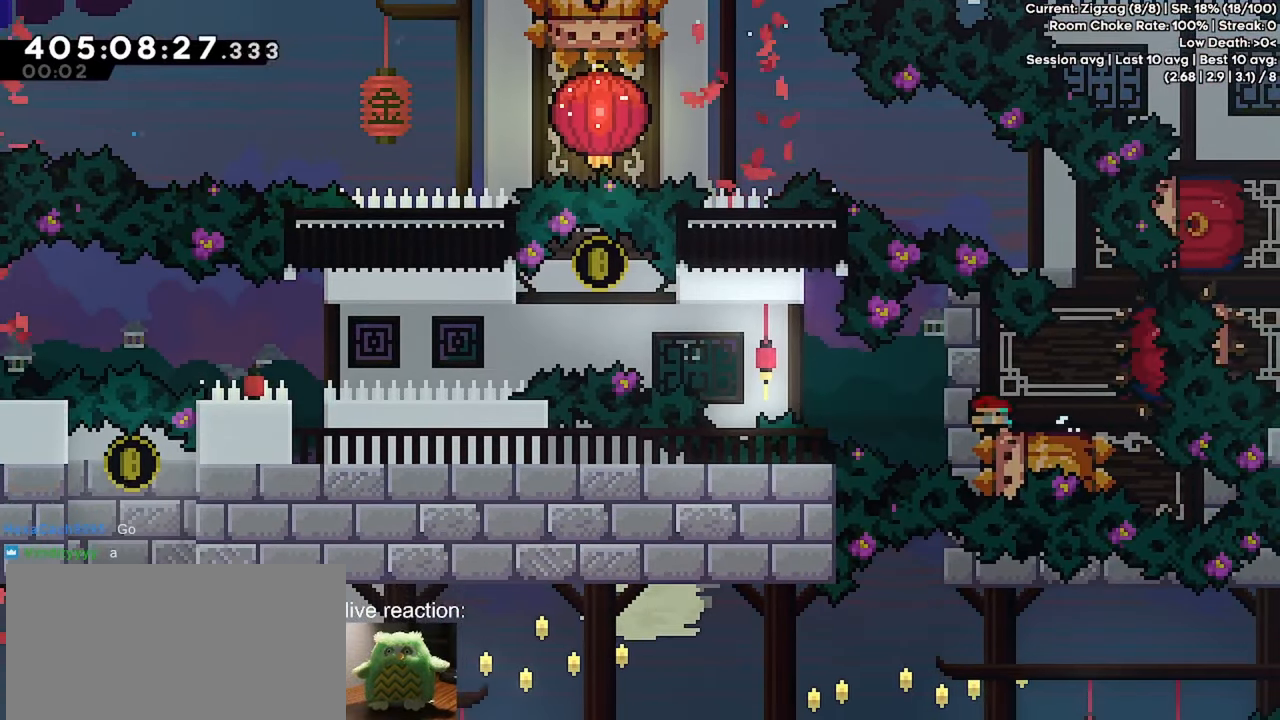
{"keys": ["dash", "right"], "events": [[67, "dash", "down"], [267, "dash", "up"], [317, "right", "down"], [350, "dash", "down"], [500, "down", "up"]]}
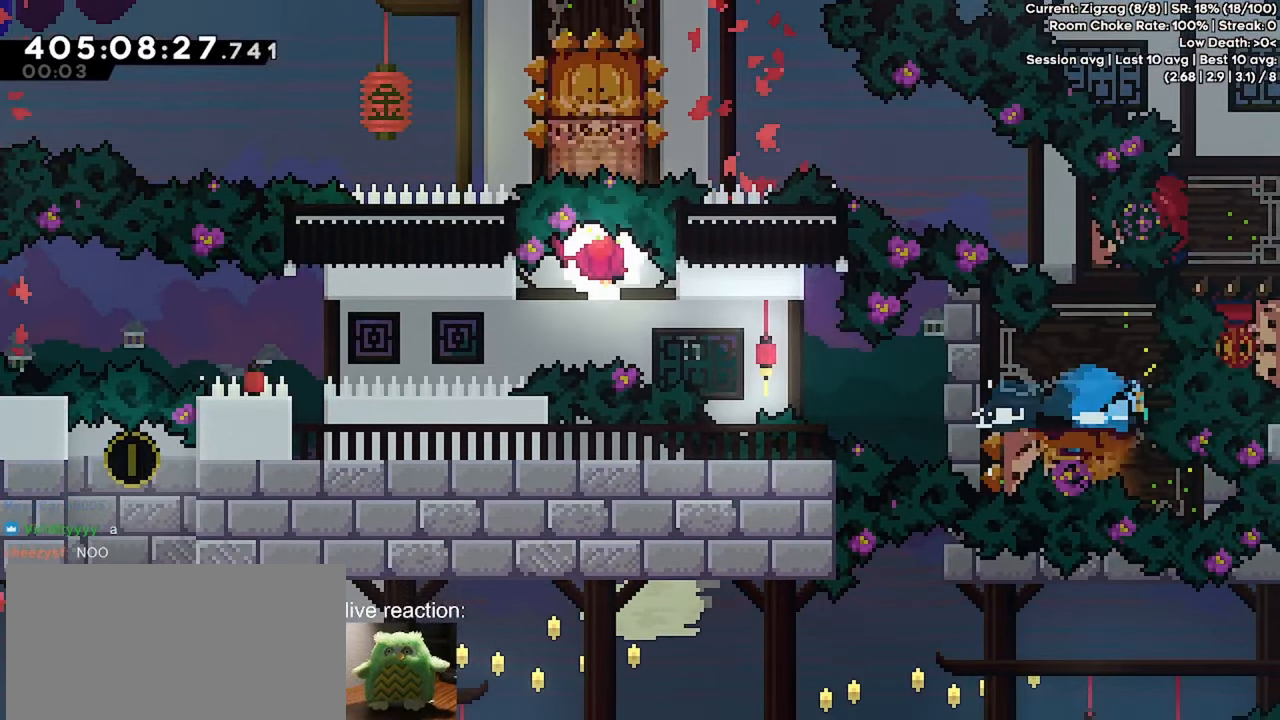
{"keys": [], "events": [[50, "dash", "up"], [50, "jump", "down"], [50, "left", "down"], [50, "right", "up"], [83, "dash", "down"], [83, "up", "down"], [133, "grab", "down"], [367, "up", "up"], [417, "dash", "up"], [417, "grab", "up"], [417, "jump", "up"], [417, "left", "up"]]}
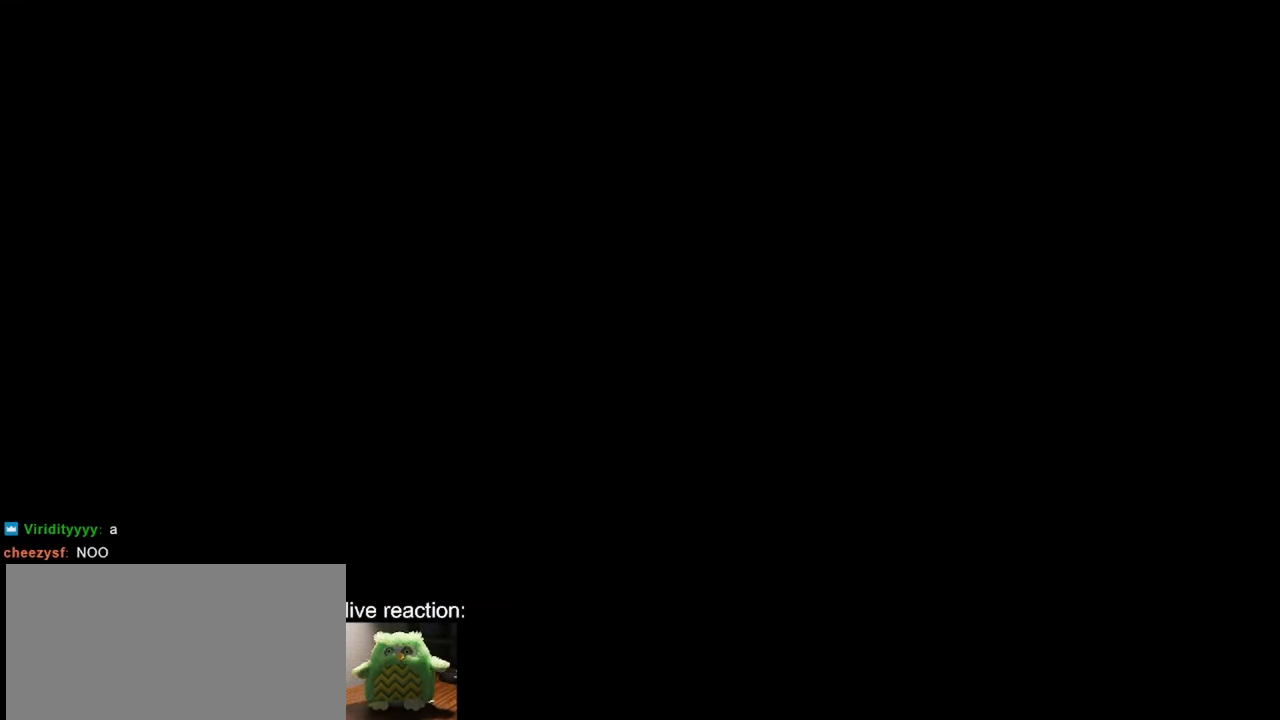
{"keys": [], "events": [[17, "jump", "down"], [67, "dash", "down"], [100, "grab", "down"], [100, "jump", "up"], [200, "jump", "down"], [250, "dash", "up"], [250, "grab", "up"], [333, "jump", "up"]]}
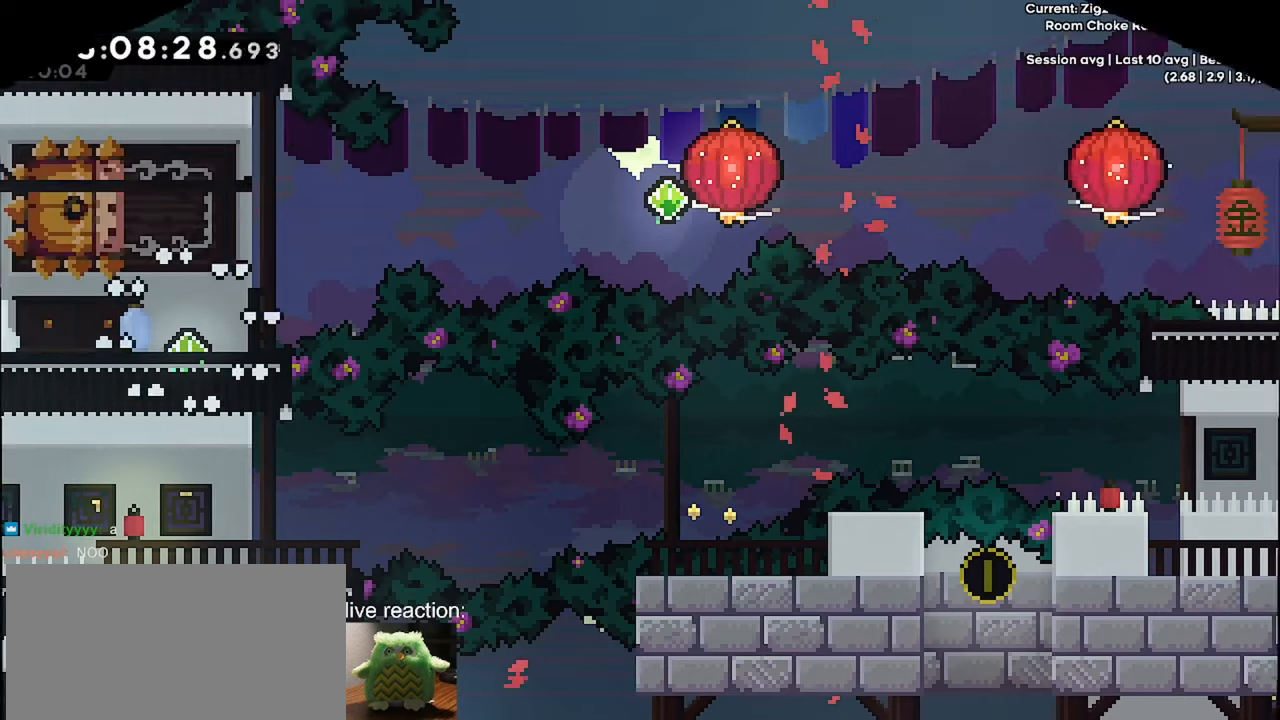
{"keys": ["dash", "up"], "events": [[500, "dash", "down"], [500, "up", "down"]]}
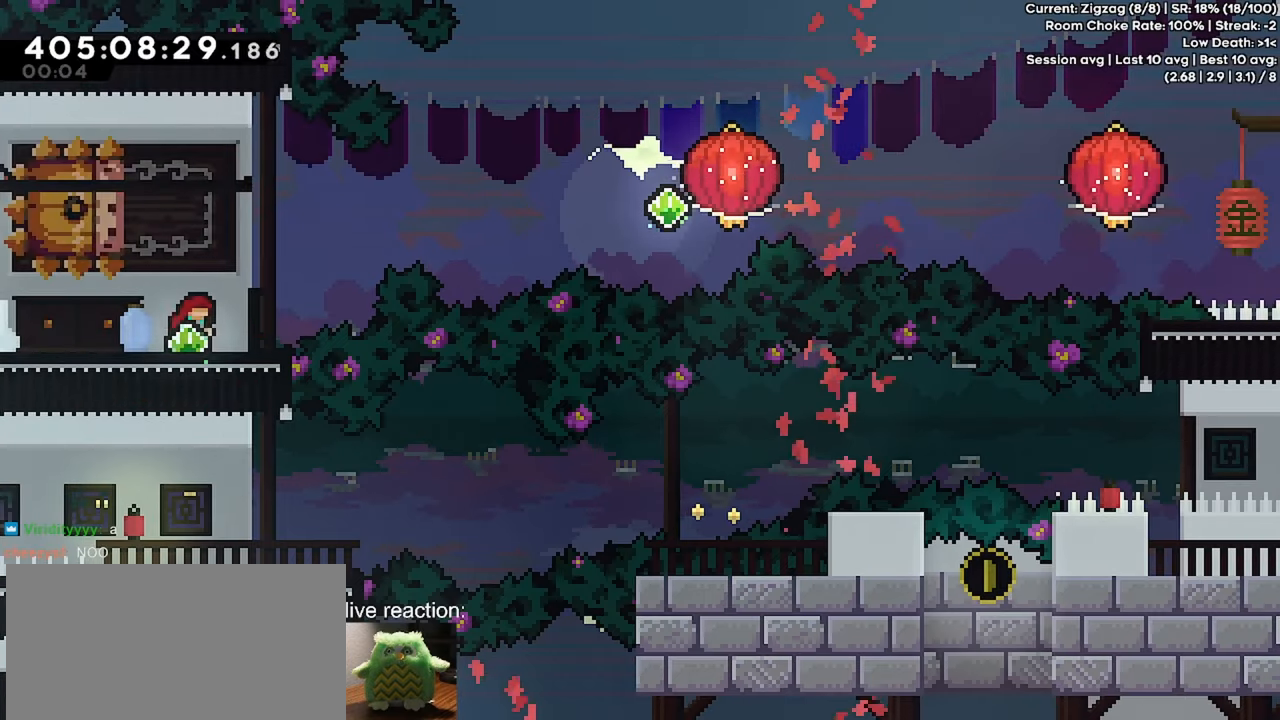
{"keys": ["dash", "grab", "jump", "right"], "events": [[183, "dash", "up"], [183, "right", "down"], [233, "dash", "down"], [233, "jump", "down"], [233, "up", "up"], [317, "grab", "down"]]}
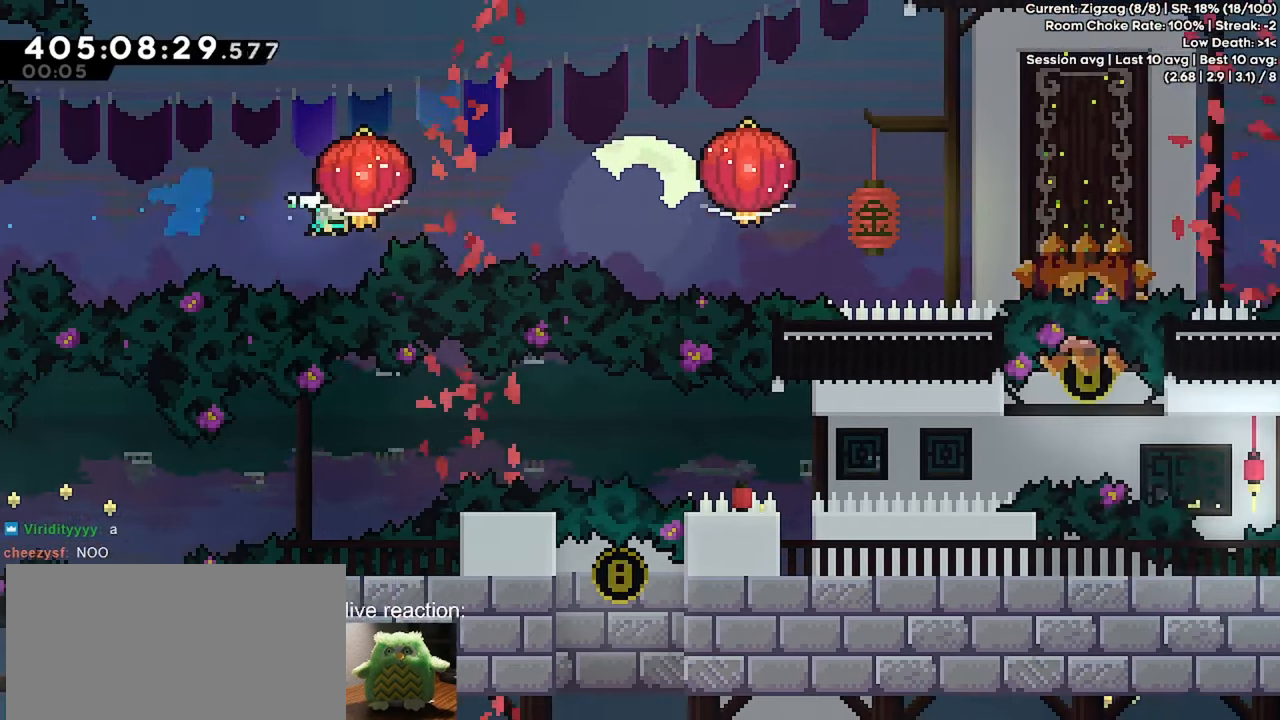
{"keys": ["dash", "grab", "right"], "events": [[67, "dash", "up"], [67, "jump", "up"], [250, "dash", "down"]]}
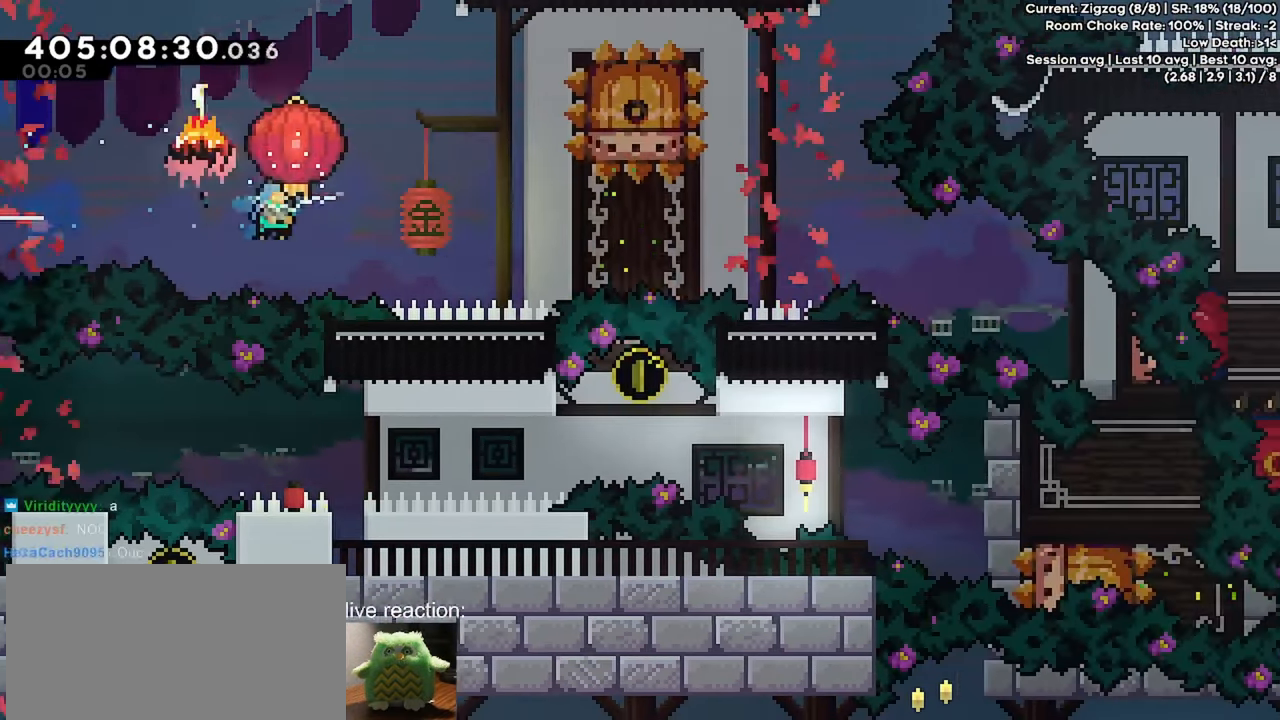
{"keys": [], "events": [[33, "down", "down"], [117, "dash", "up"], [217, "grab", "up"], [450, "down", "up"], [500, "right", "up"]]}
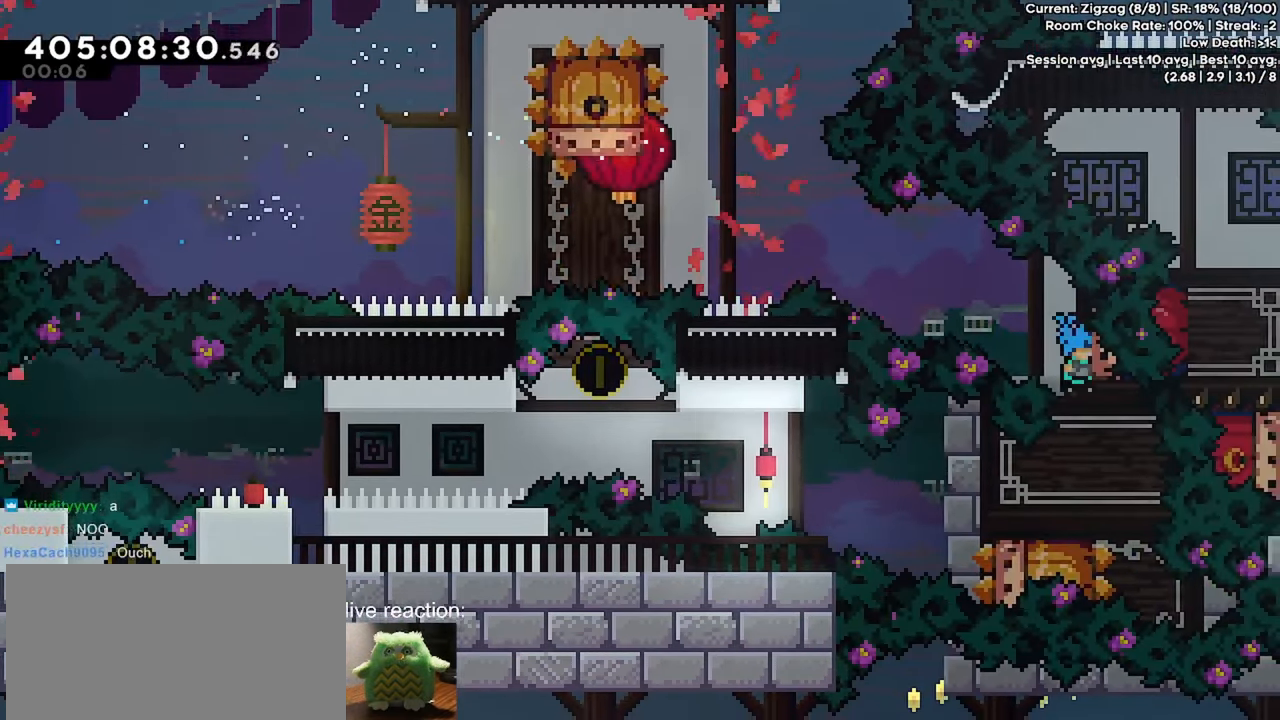
{"keys": [], "events": [[233, "left", "down"], [467, "left", "up"]]}
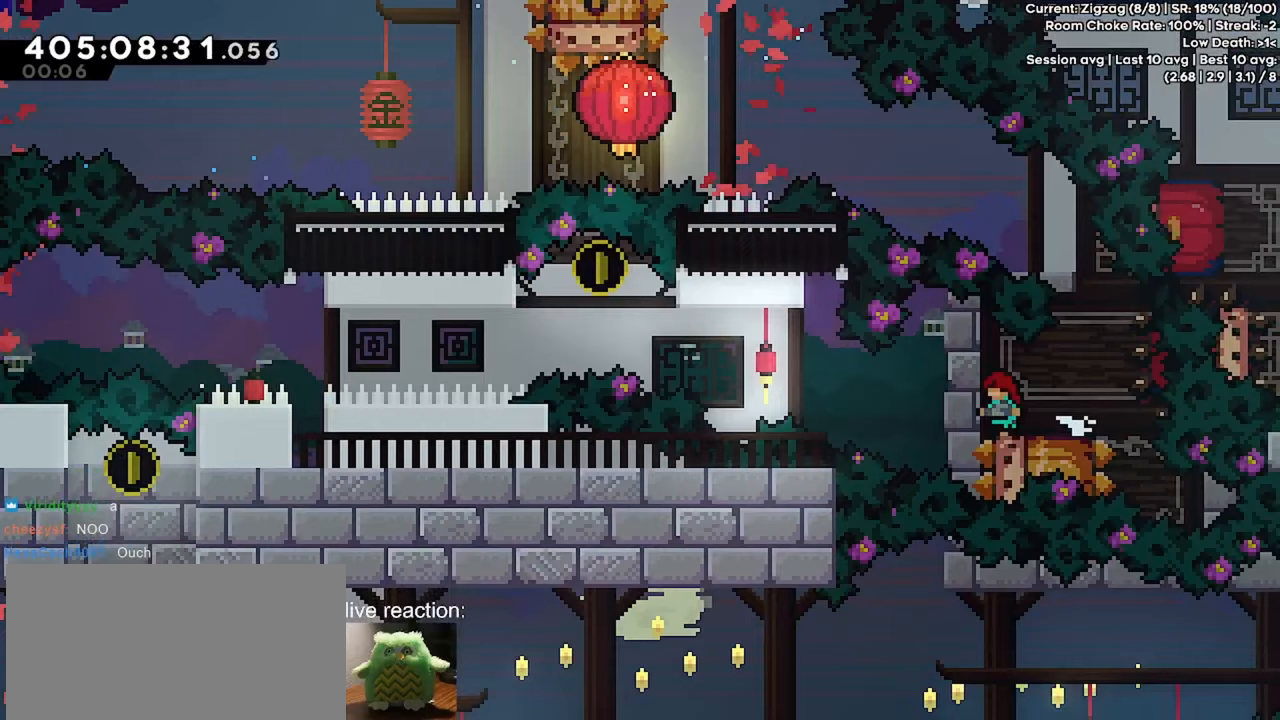
{"keys": ["down", "right"], "events": [[67, "down", "down"], [200, "dash", "down"], [433, "dash", "up"], [483, "right", "down"]]}
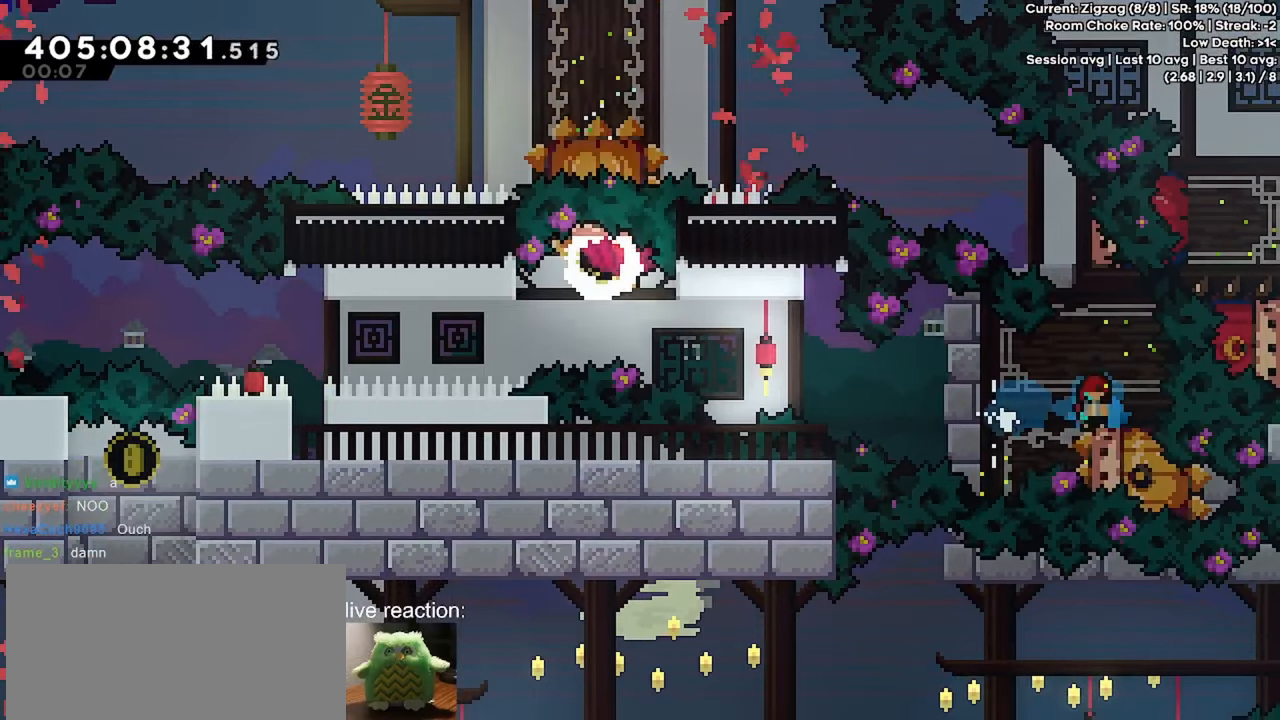
{"keys": ["dash", "grab", "jump", "left"], "events": [[83, "dash", "down"], [167, "down", "up"], [167, "left", "down"], [217, "dash", "up"], [217, "jump", "down"], [217, "right", "up"], [267, "dash", "down"], [267, "up", "down"], [317, "grab", "down"], [500, "up", "up"]]}
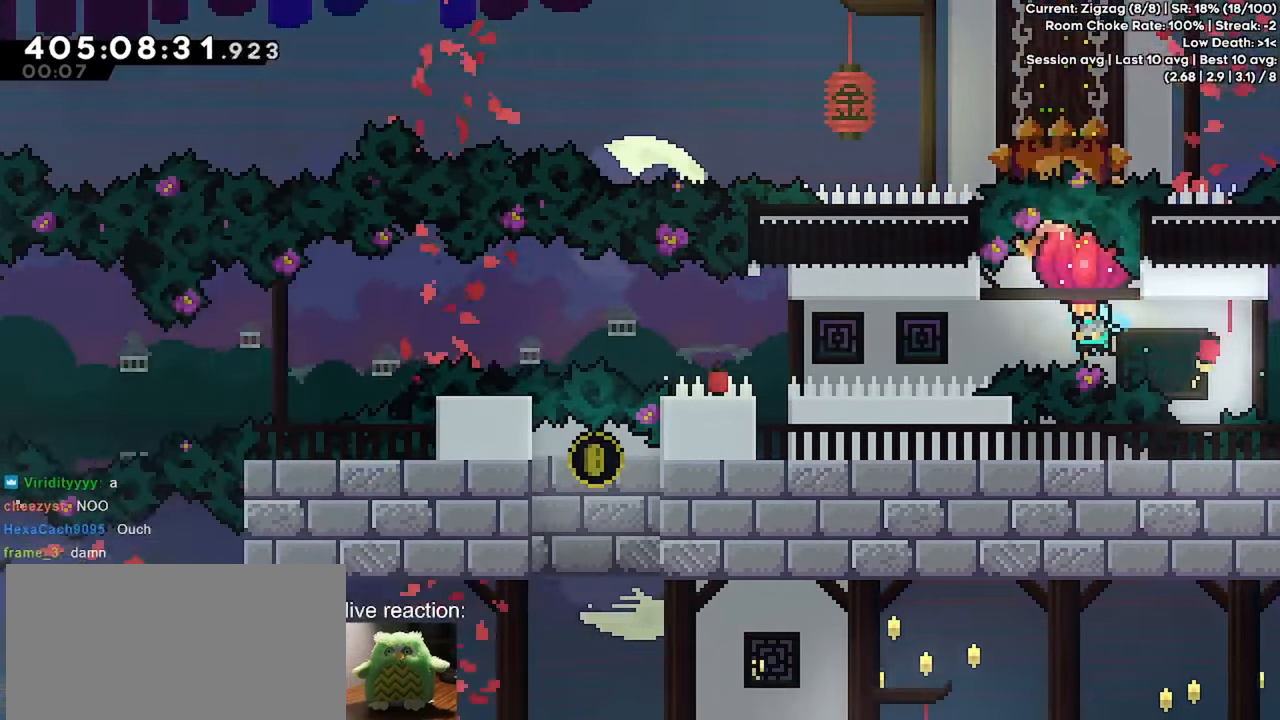
{"keys": ["grab", "jump", "left", "up"], "events": [[83, "down", "down"], [133, "dash", "up"], [133, "jump", "up"], [183, "grab", "up"], [350, "down", "up"], [350, "grab", "down"], [350, "jump", "down"], [350, "up", "down"]]}